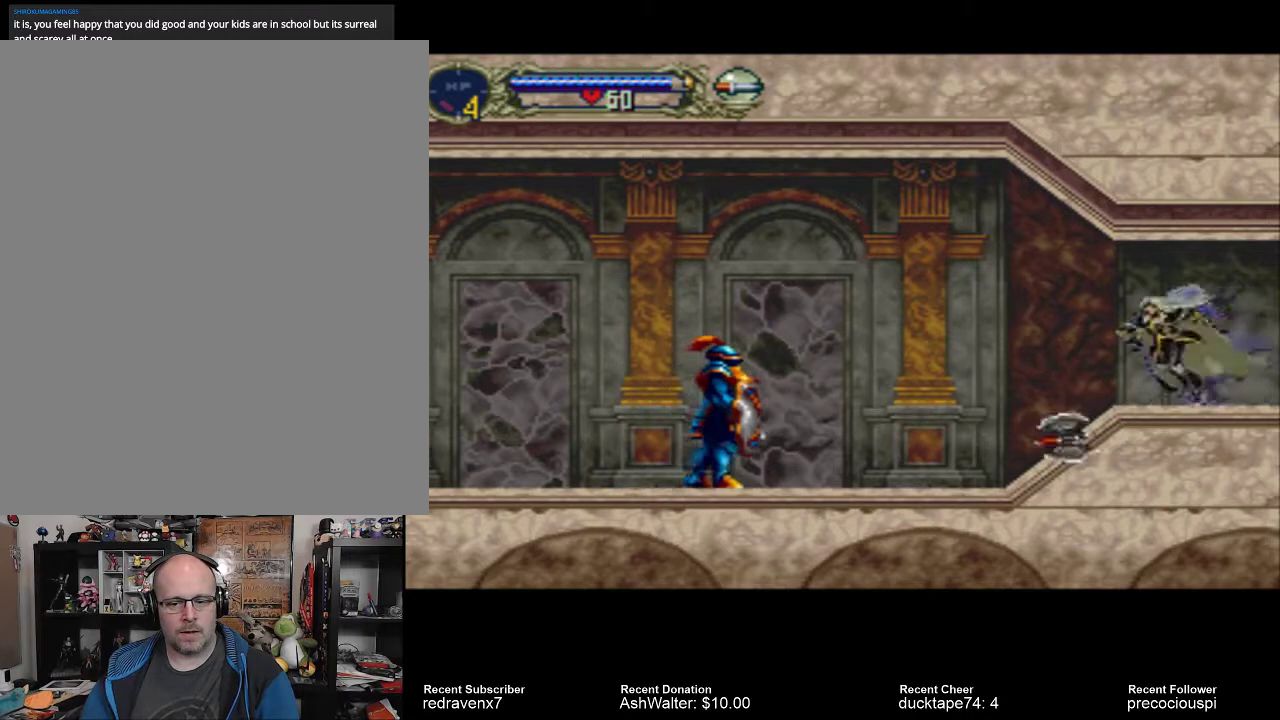
Gameplay with a controller (PlayStation layout); each line is a JSON object with the inputs held at the frame after it. "events" lists button and stick changes between this image and that frame as [ms after this image, input, new state], when the widget could be followed in between. Not read: L2 L3 R2 R3.
{"buttons": [], "left_stick": "center", "right_stick": "center", "events": []}
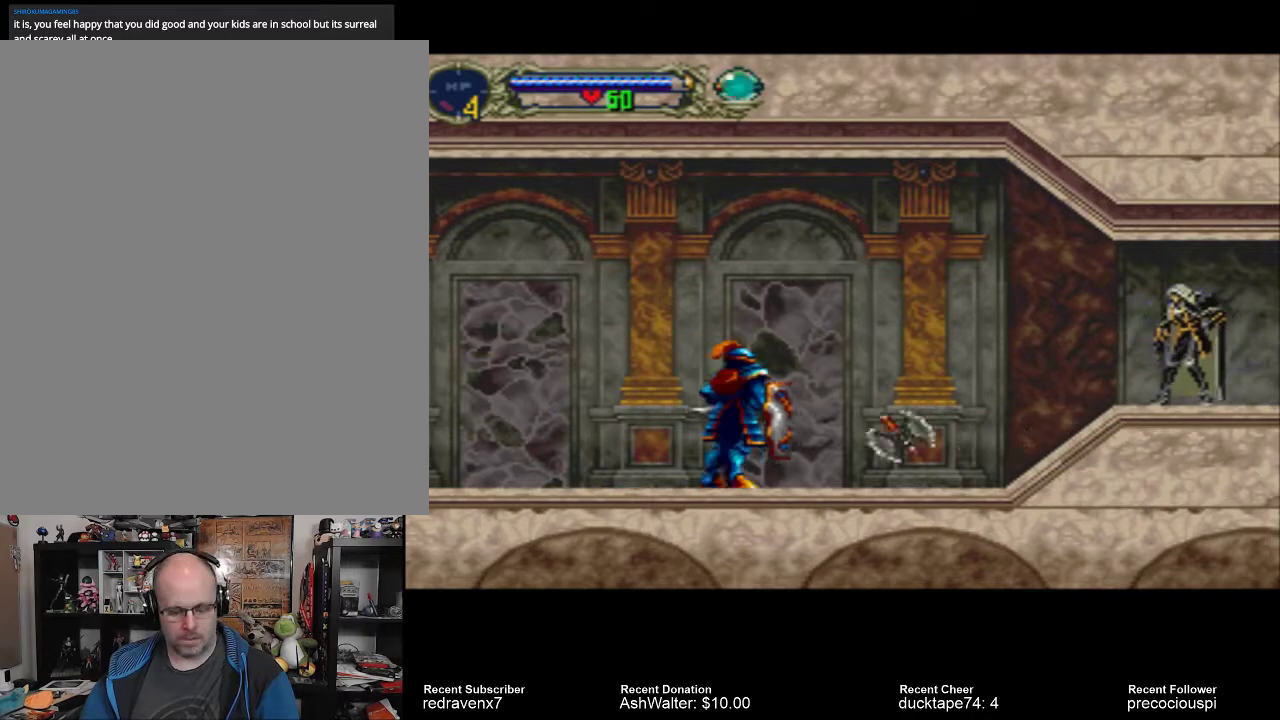
{"buttons": [], "left_stick": "center", "right_stick": "center", "events": []}
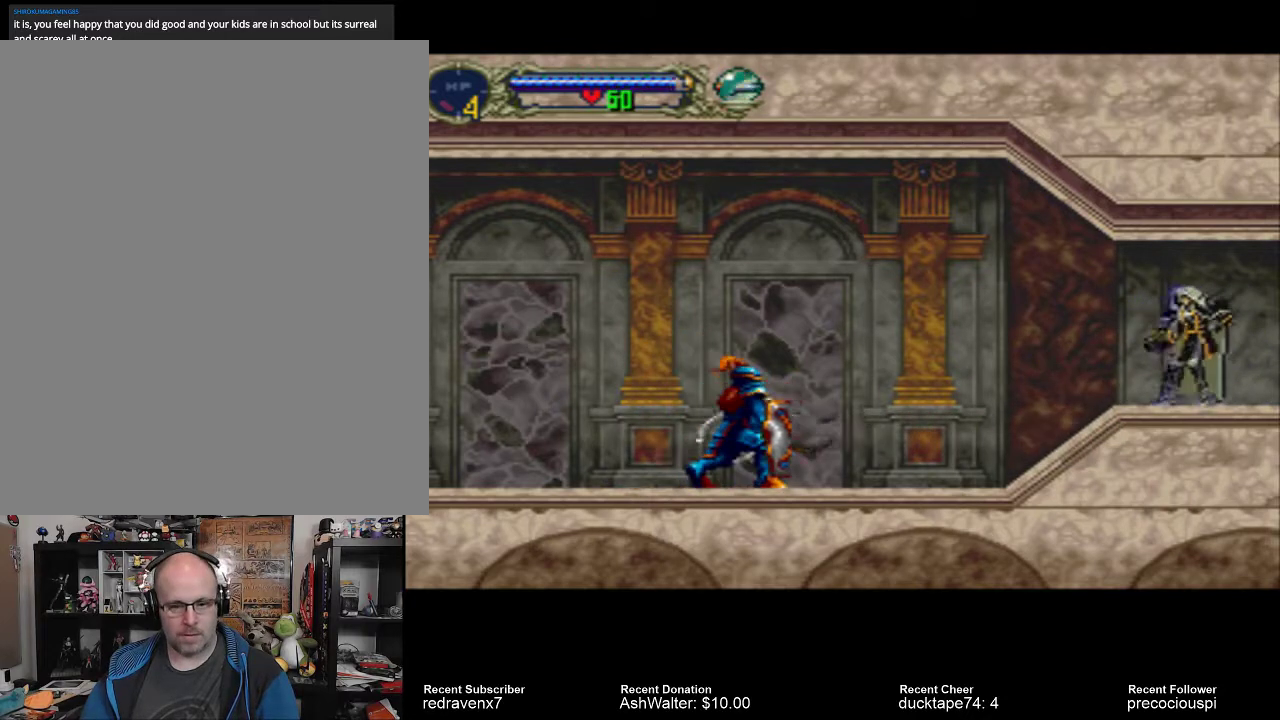
{"buttons": ["SQUARE"], "left_stick": "center", "right_stick": "center", "events": [[500, "SQUARE", "down"]]}
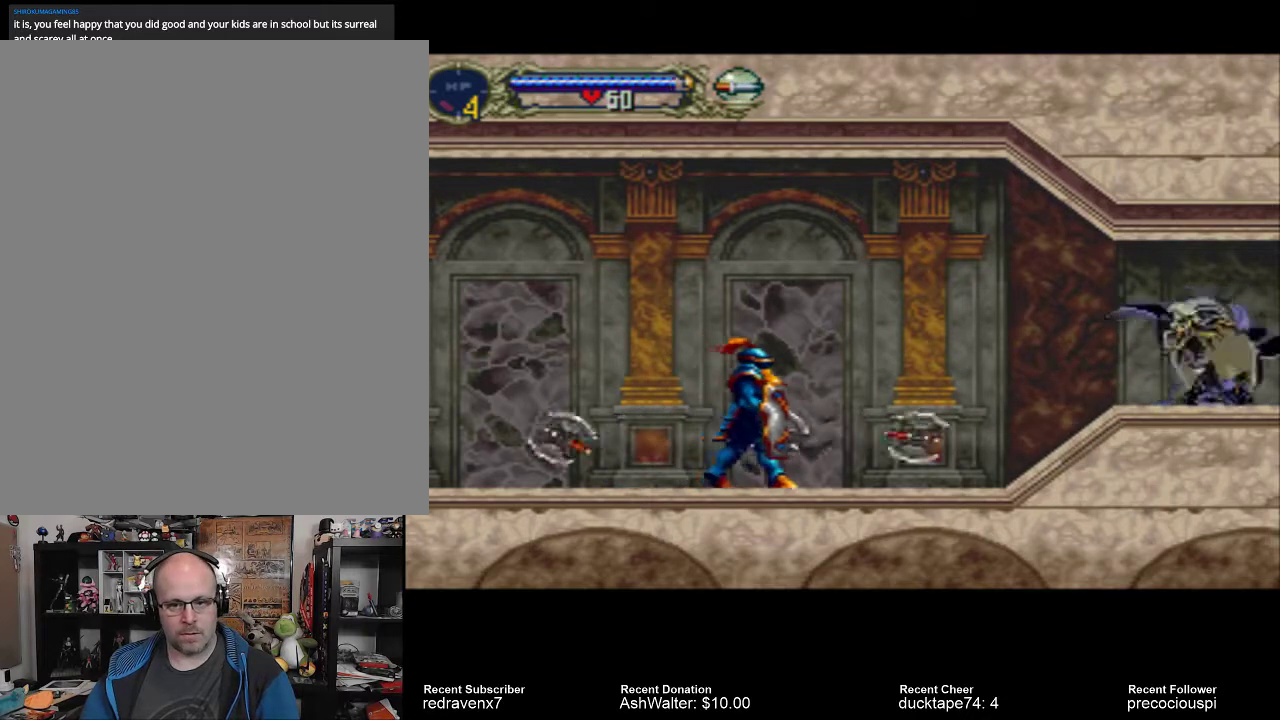
{"buttons": [], "left_stick": "center", "right_stick": "center", "events": [[100, "SQUARE", "up"]]}
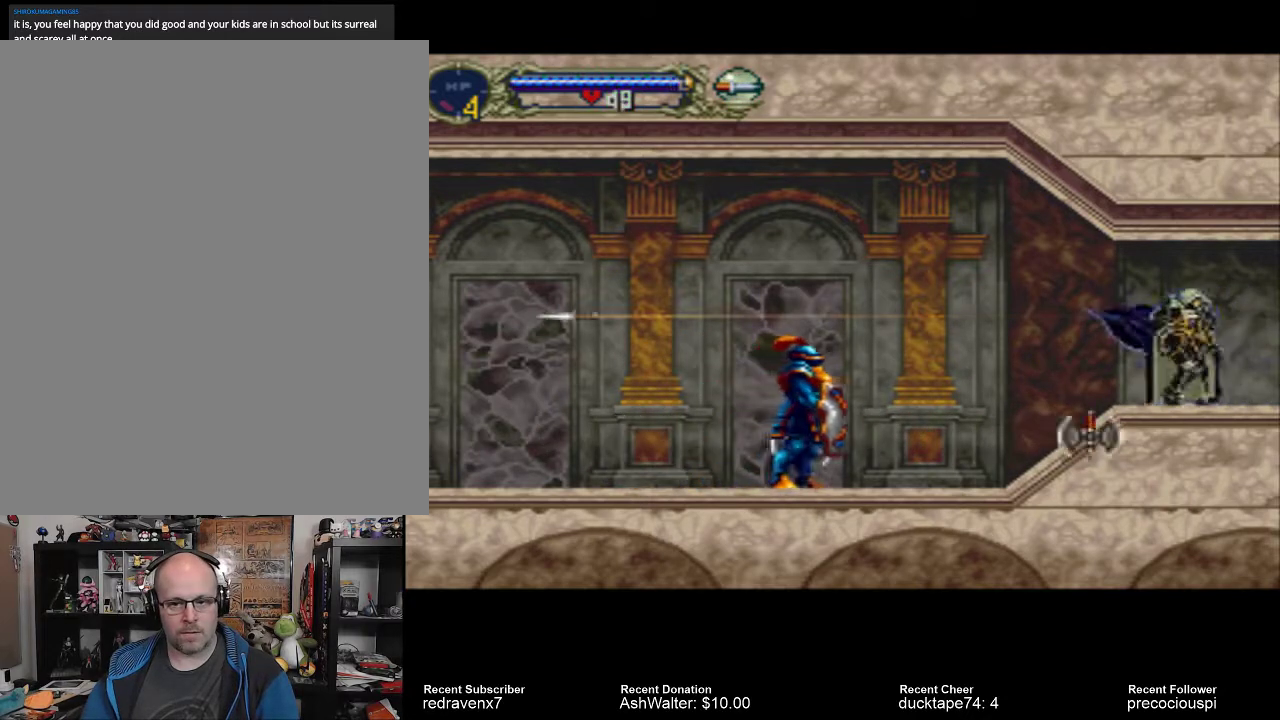
{"buttons": [], "left_stick": "center", "right_stick": "center", "events": []}
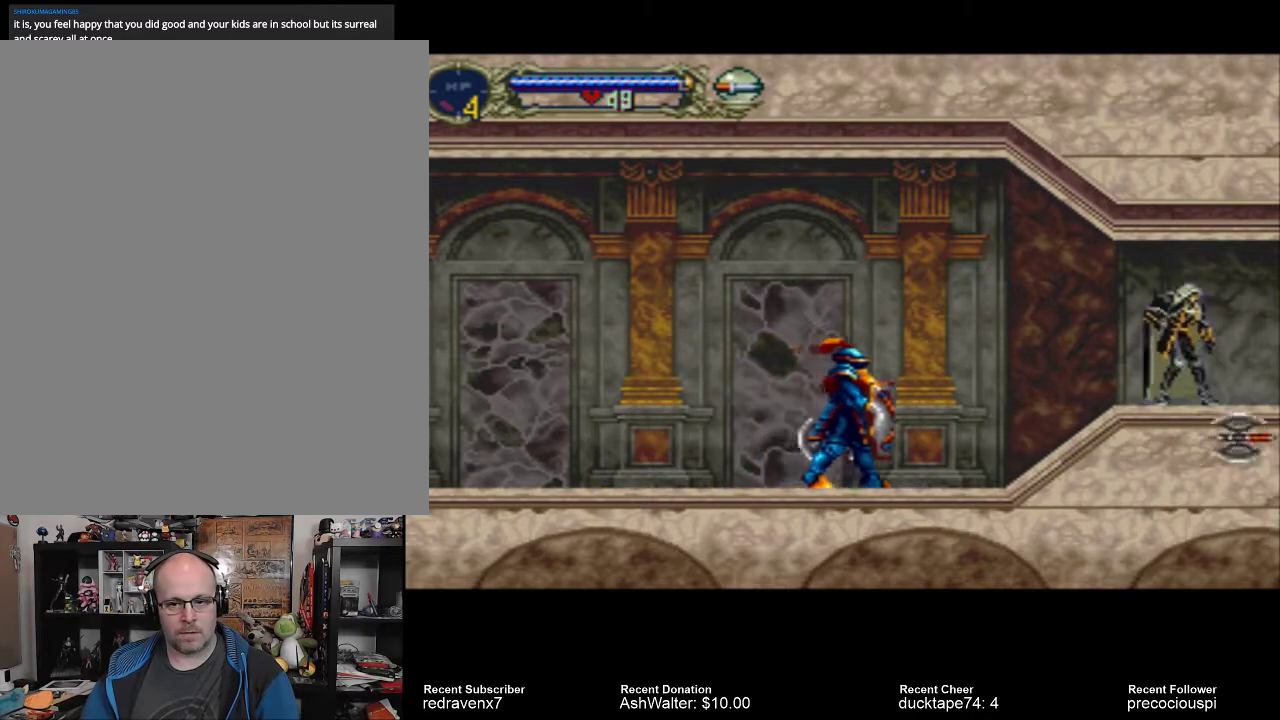
{"buttons": [], "left_stick": "center", "right_stick": "center", "events": []}
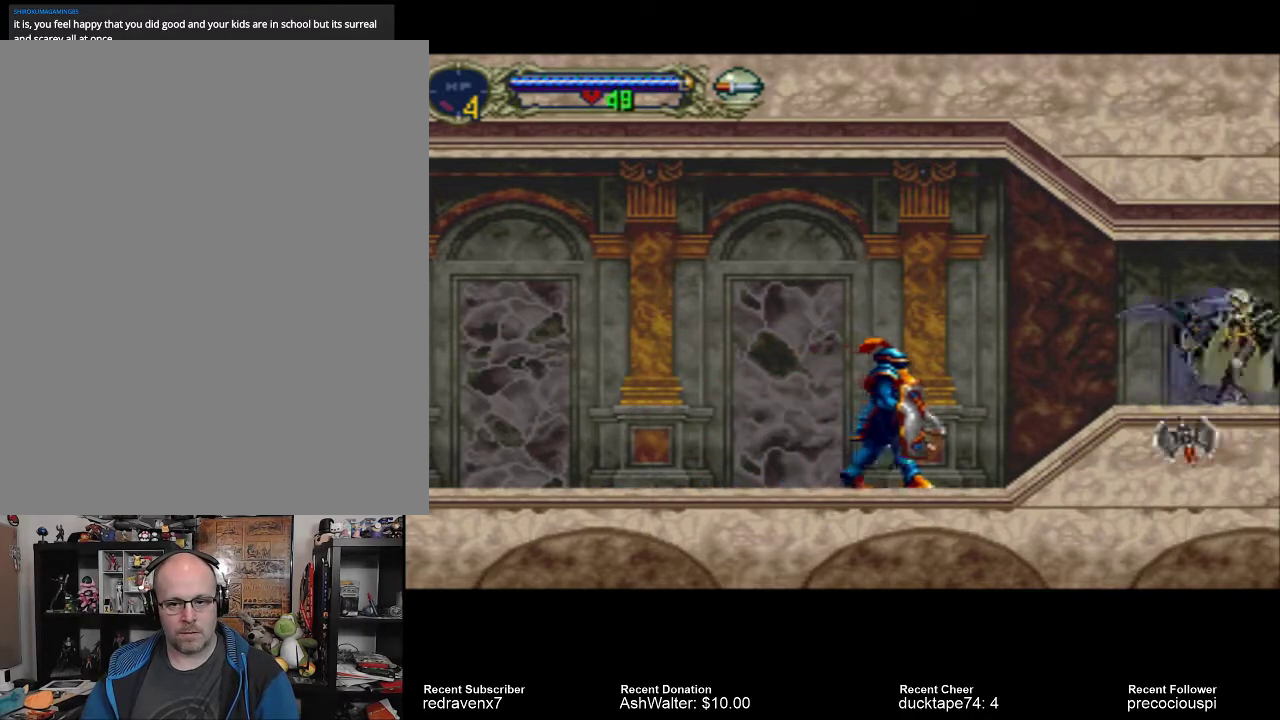
{"buttons": [], "left_stick": "center", "right_stick": "center", "events": [[100, "SQUARE", "down"], [200, "SQUARE", "up"]]}